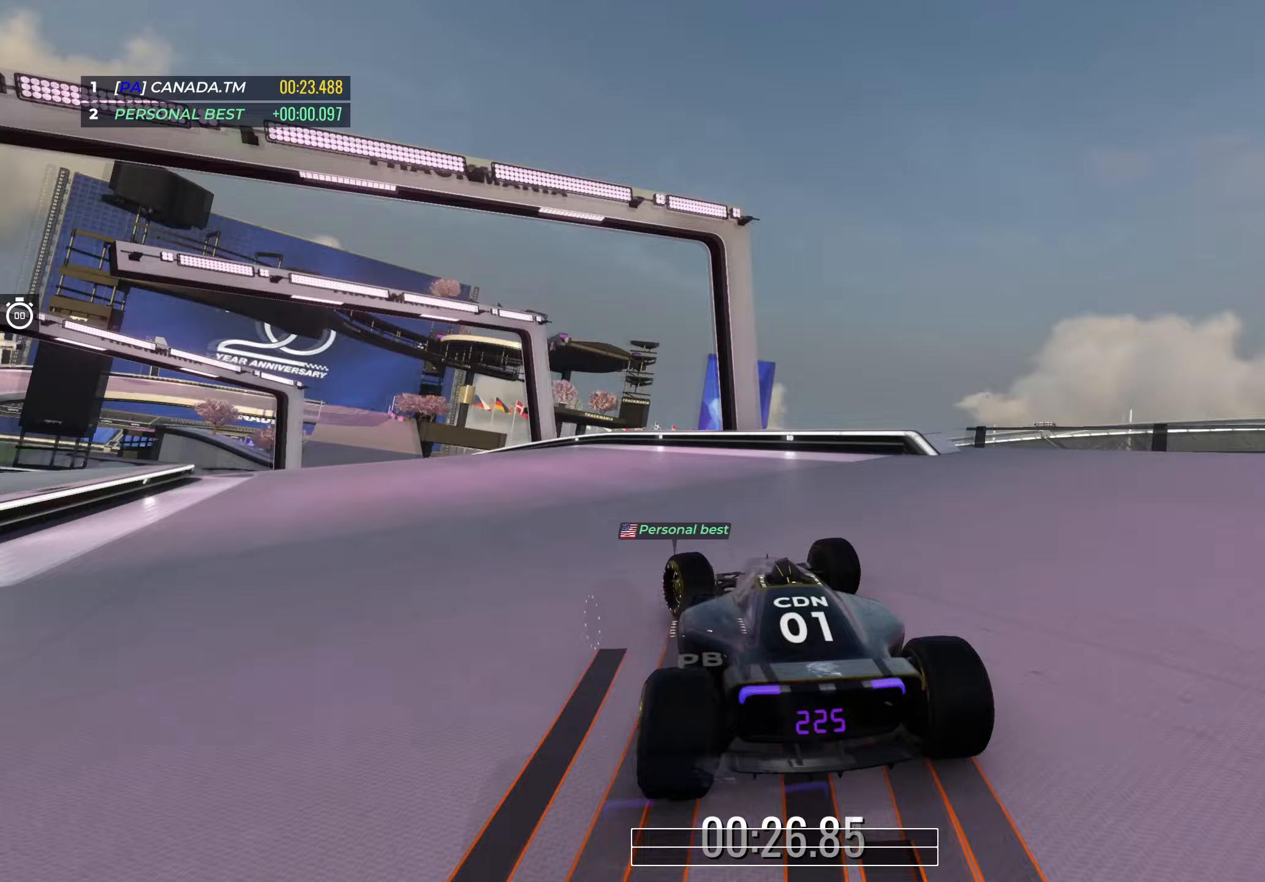
Gameplay with keyboard; each line is a JSON object with the keys held at the frame after it. "events" lists presses ("down") and releases ("up") of "down", "left", "right" and "up" between this image and that frame as [ms after this image, input, new state], when the widget could be followed in between. No other keys are recorded. Mouse input is not recorded.
{"keys": ["left", "up"], "events": []}
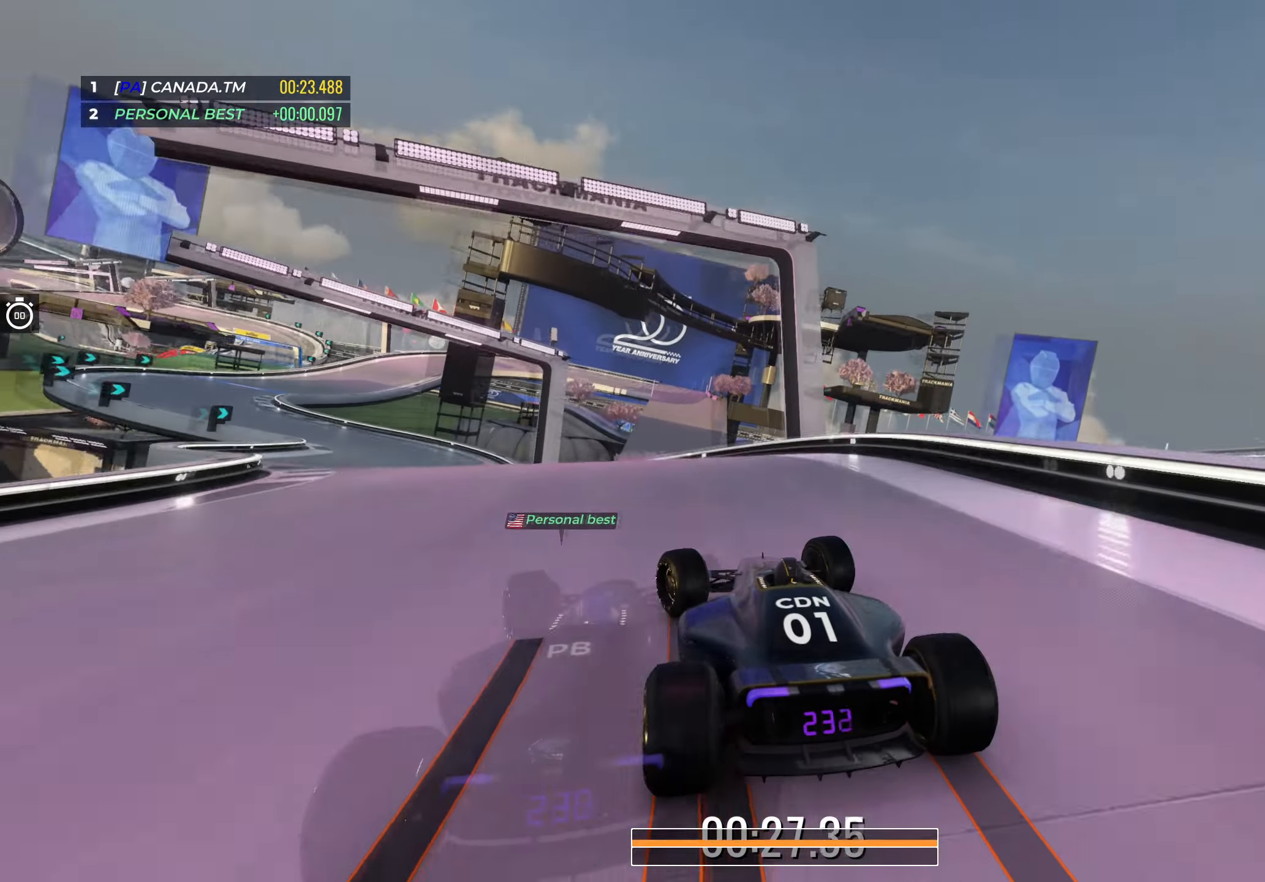
{"keys": ["up"], "events": [[233, "left", "up"]]}
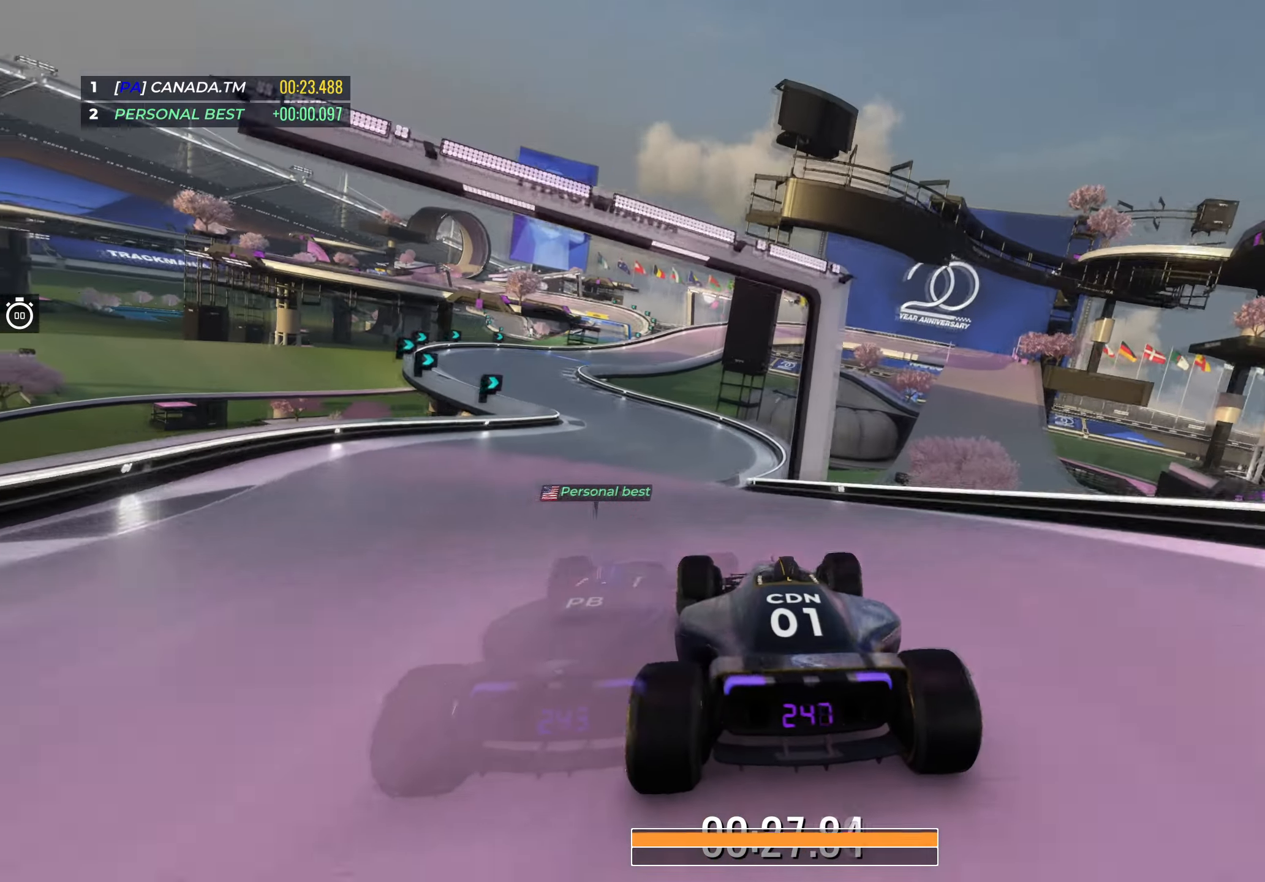
{"keys": ["left", "up"], "events": [[17, "left", "down"], [283, "left", "up"], [400, "left", "down"]]}
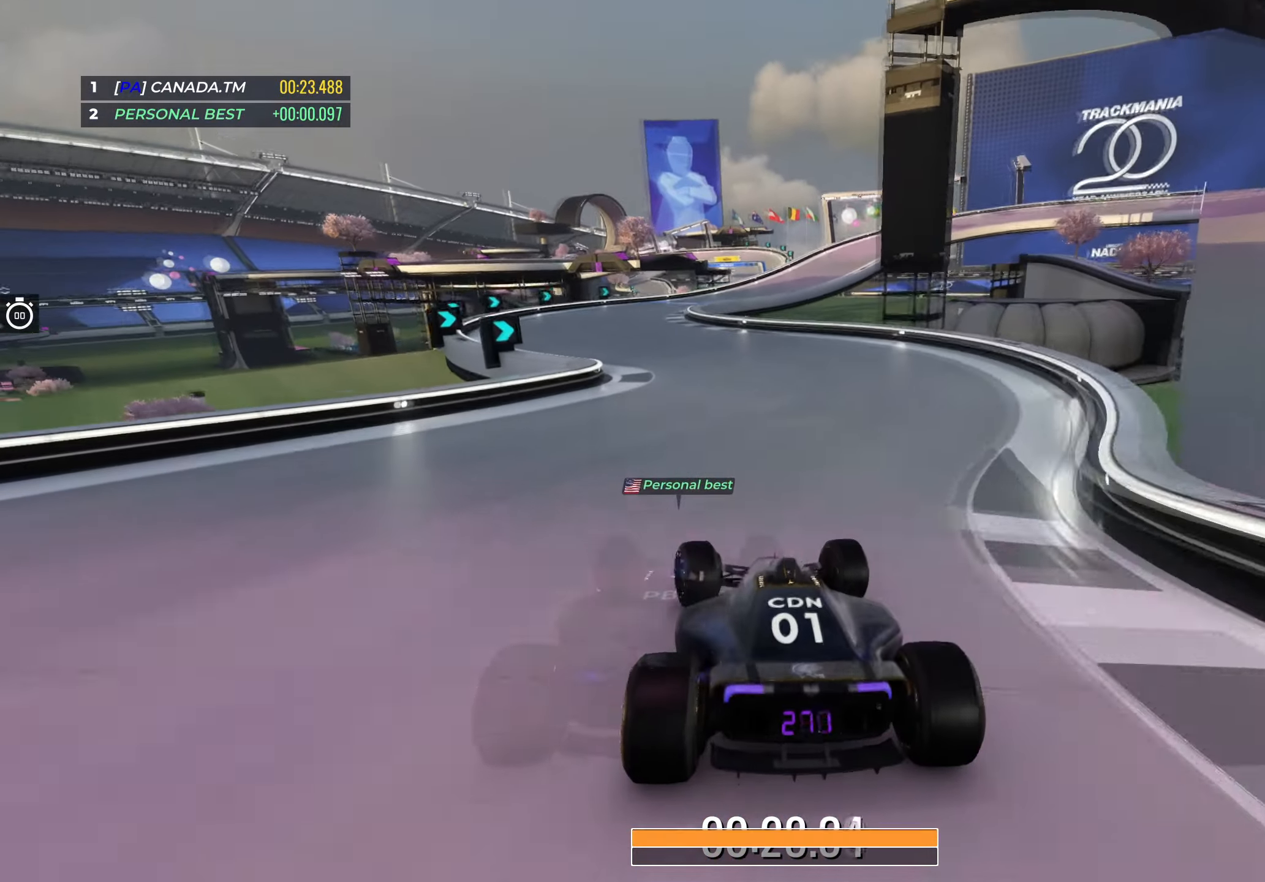
{"keys": ["right", "up"], "events": [[233, "left", "up"], [333, "right", "down"]]}
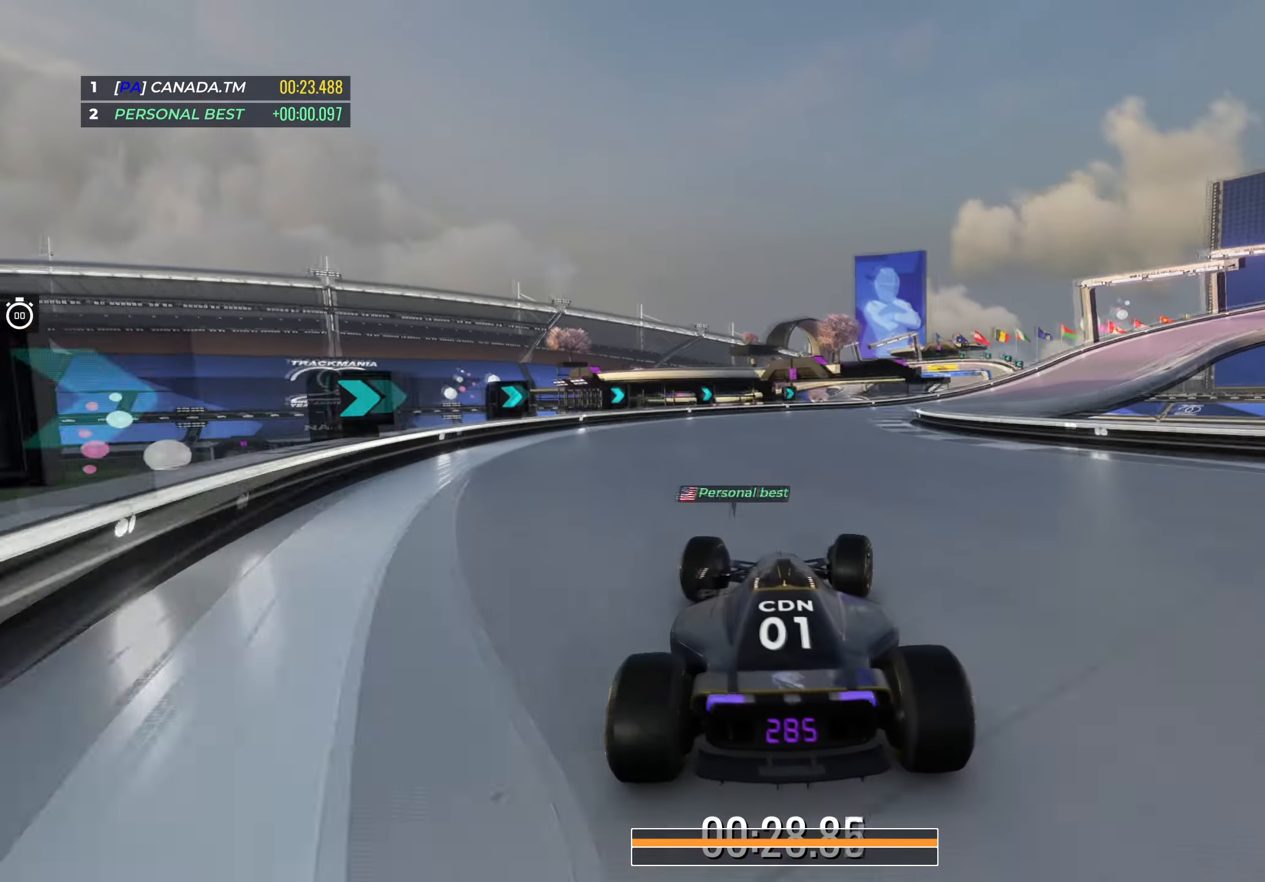
{"keys": ["right", "up"], "events": []}
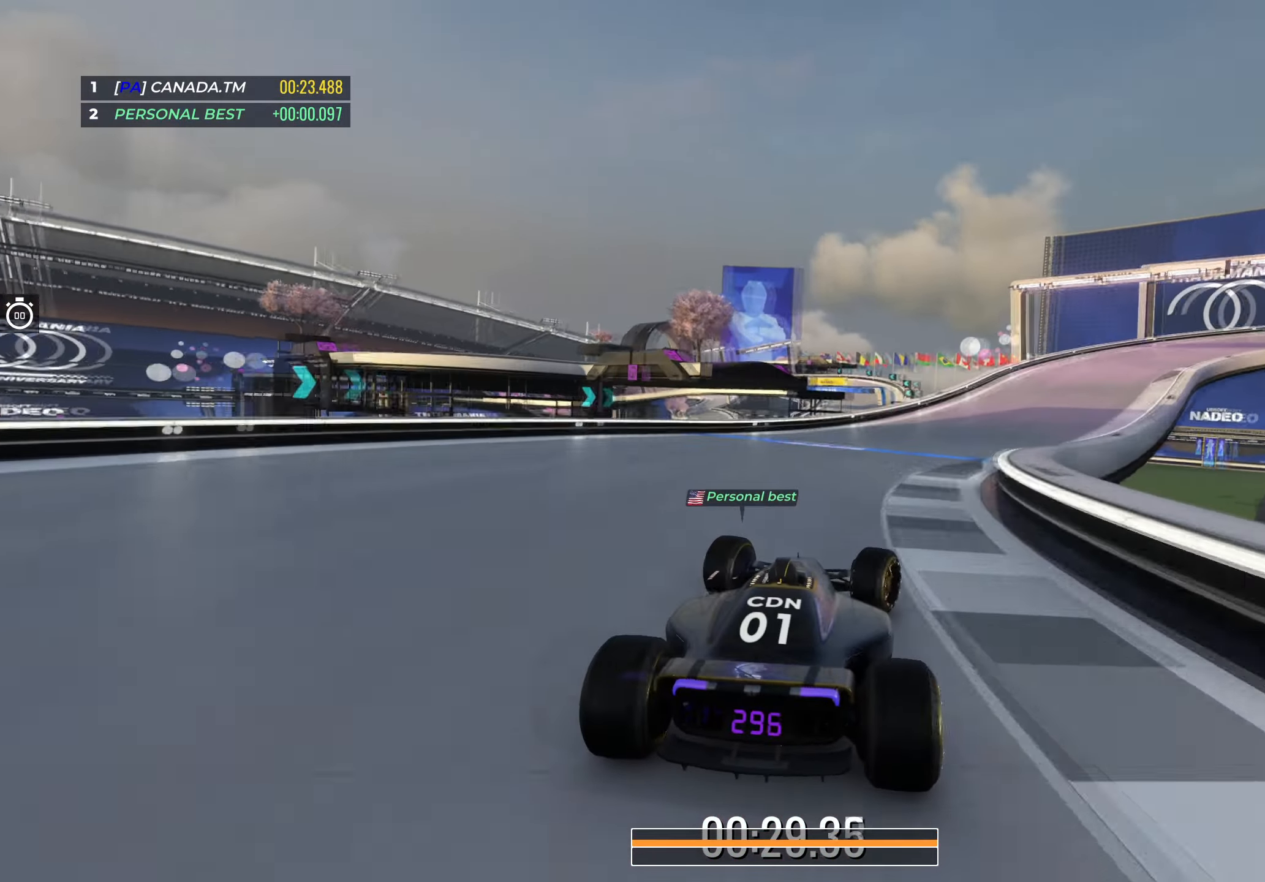
{"keys": ["right", "up"], "events": [[117, "down", "down"], [350, "down", "up"]]}
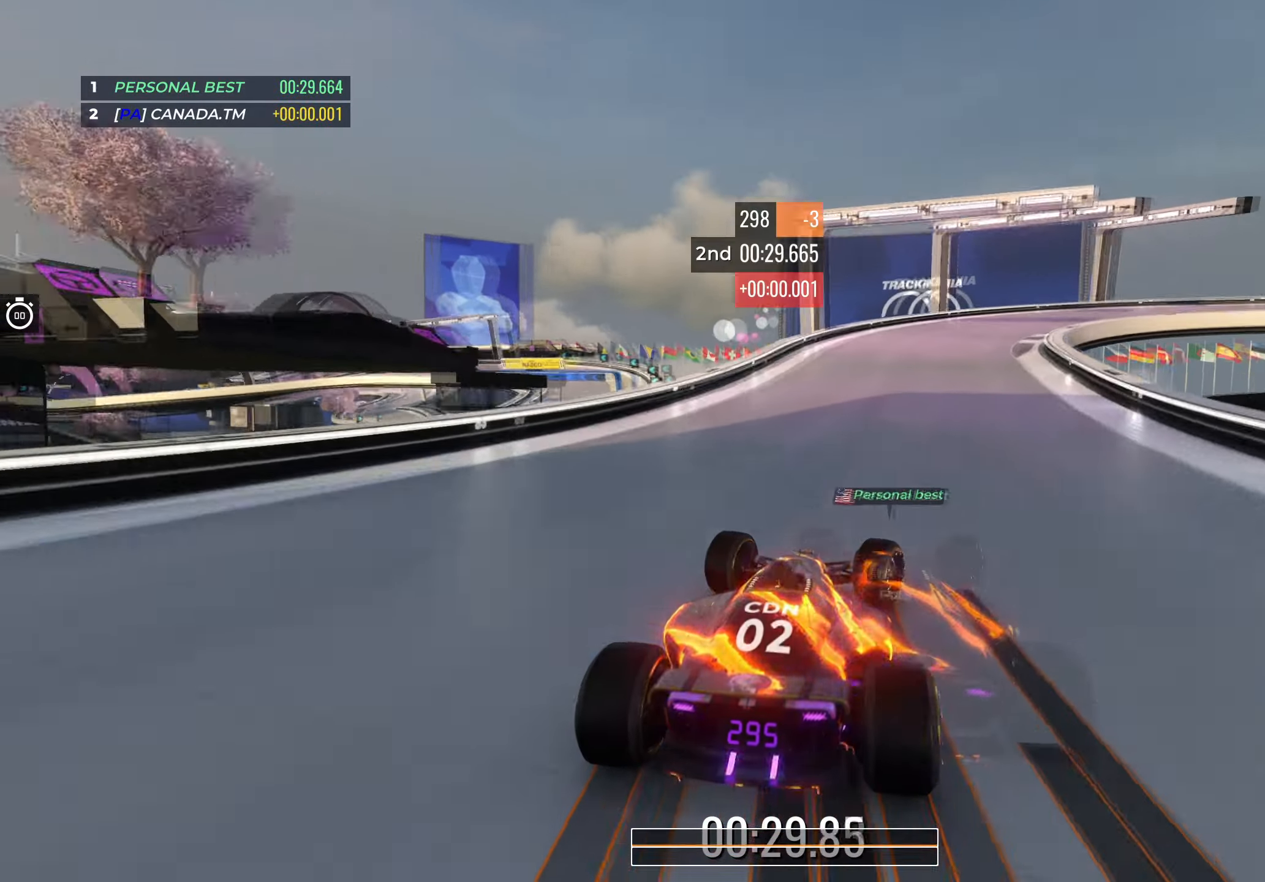
{"keys": ["right", "up"], "events": [[117, "down", "down"], [450, "down", "up"]]}
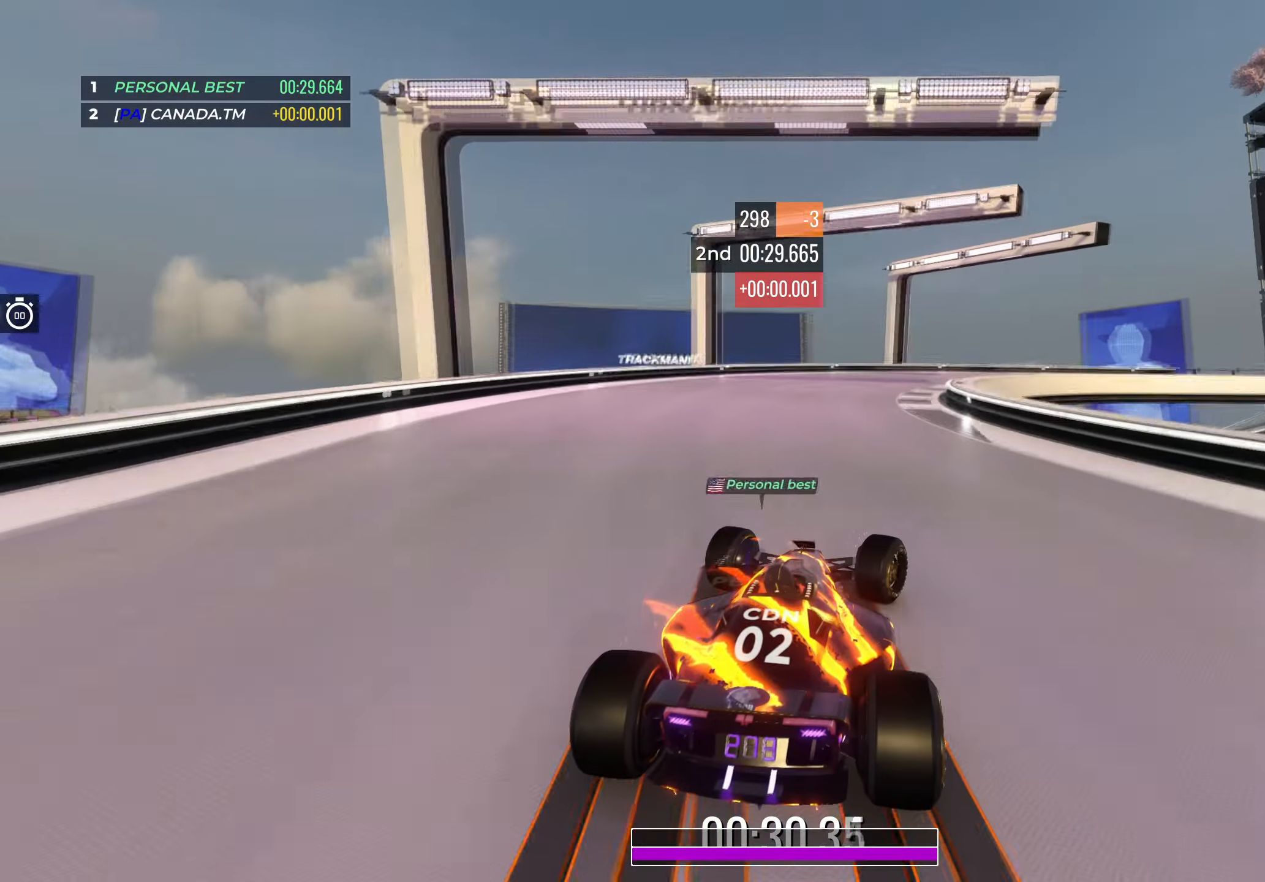
{"keys": ["down", "right", "up"], "events": [[17, "down", "down"], [267, "down", "up"], [417, "down", "down"]]}
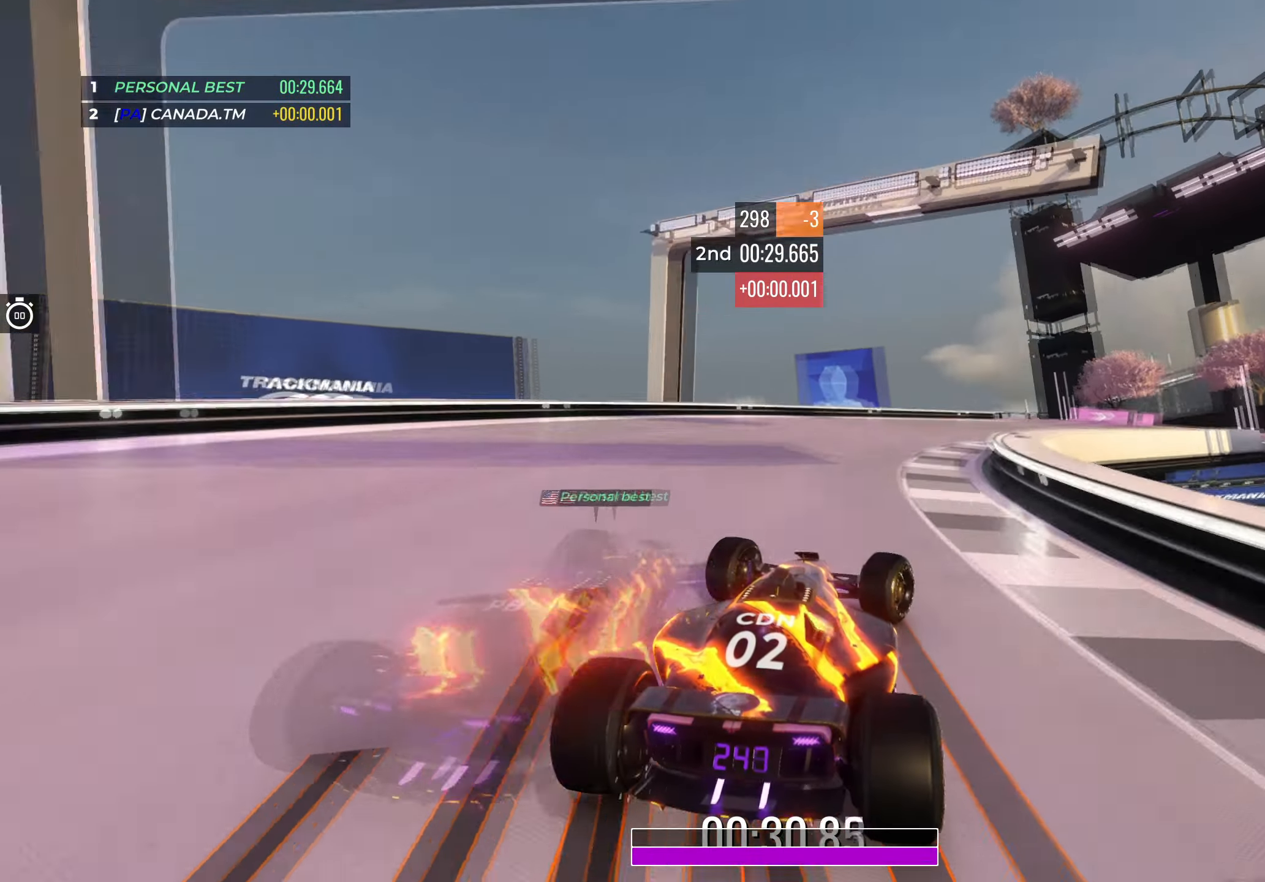
{"keys": ["right", "up"], "events": [[483, "down", "up"]]}
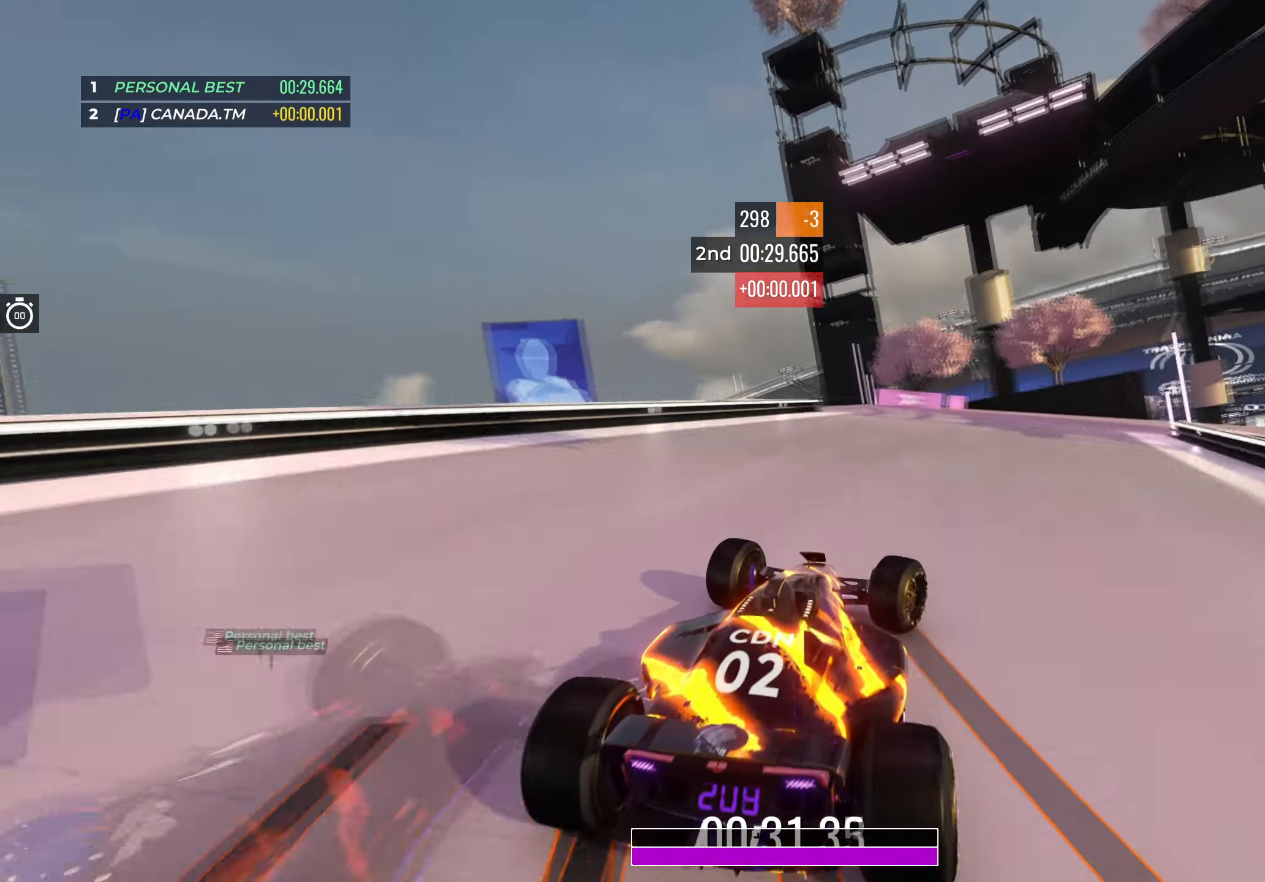
{"keys": ["right", "up"], "events": []}
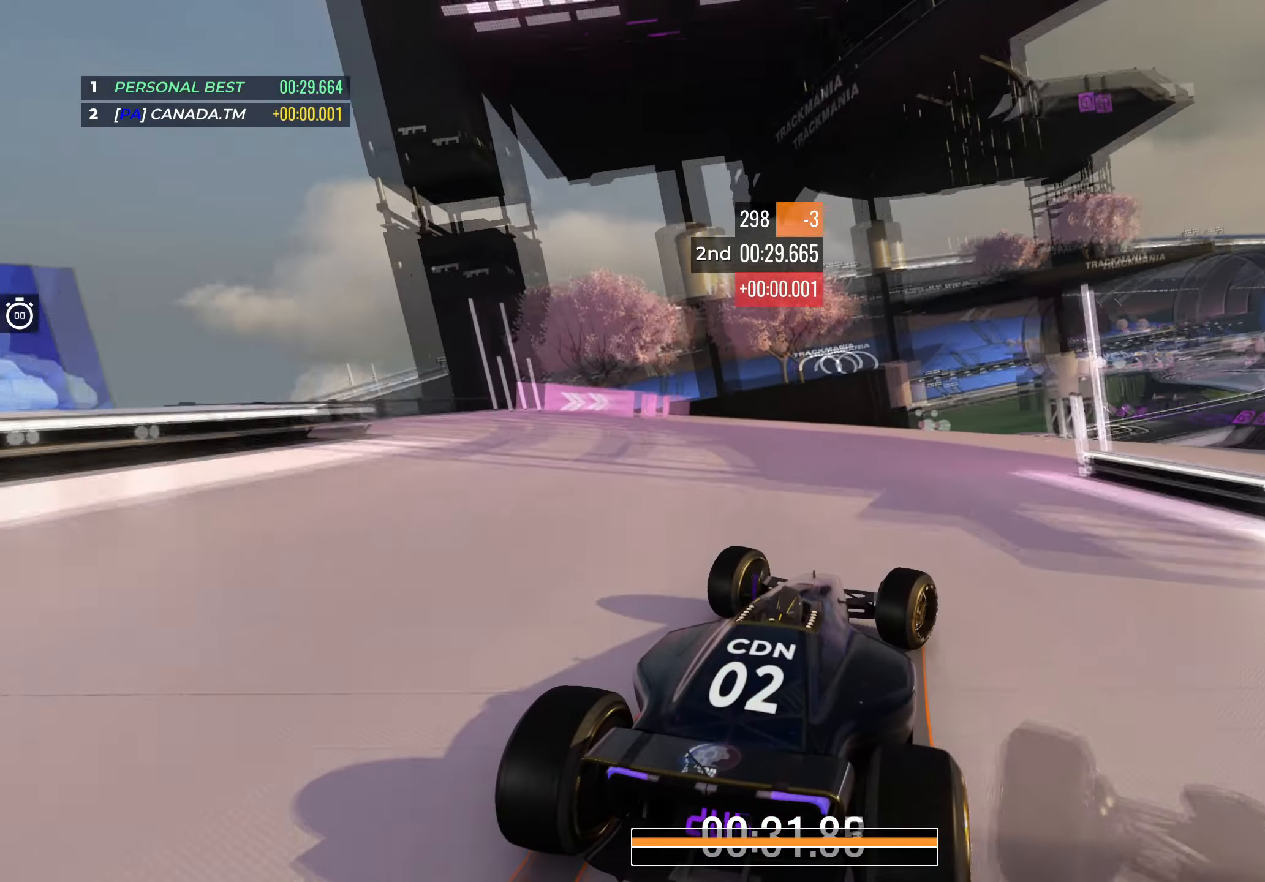
{"keys": ["right", "up"], "events": []}
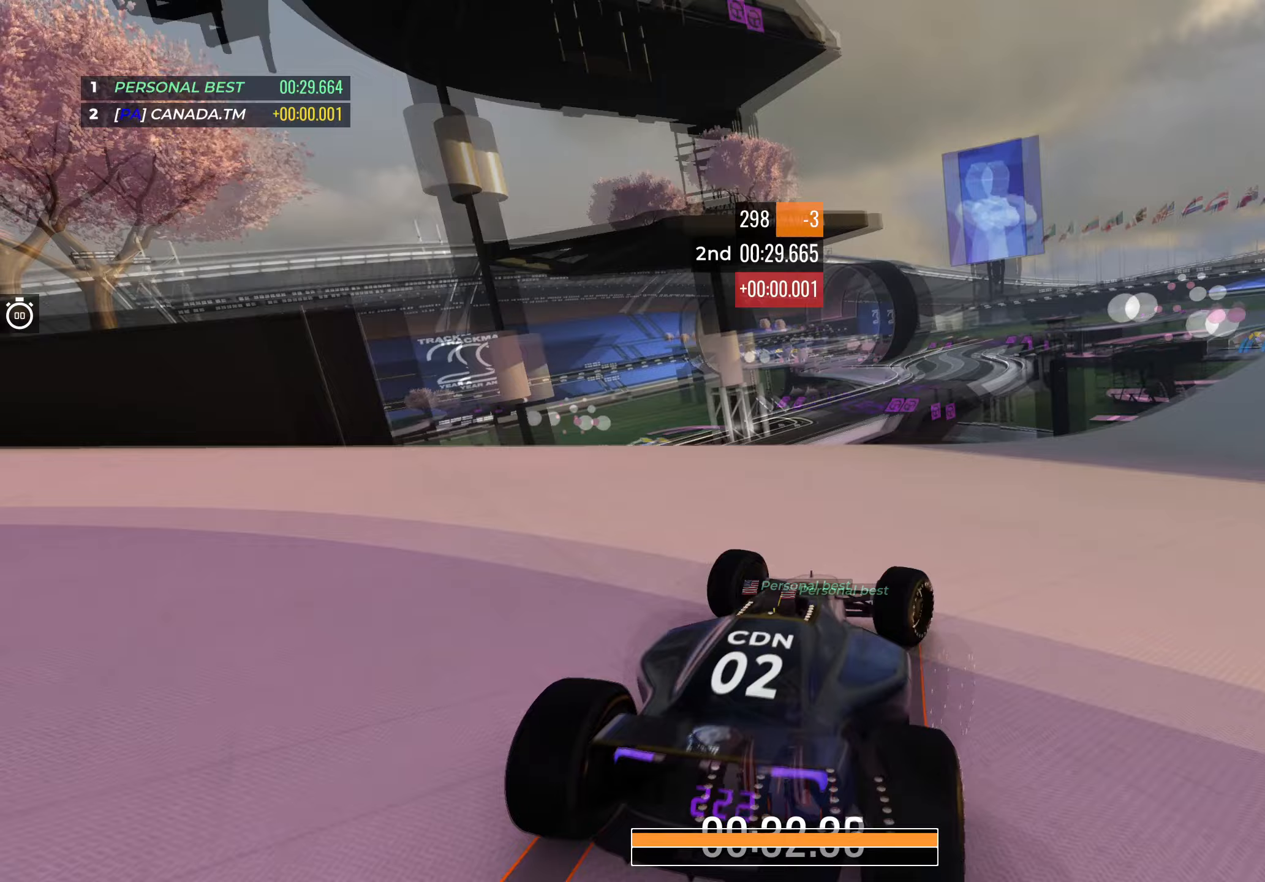
{"keys": ["right", "up"], "events": []}
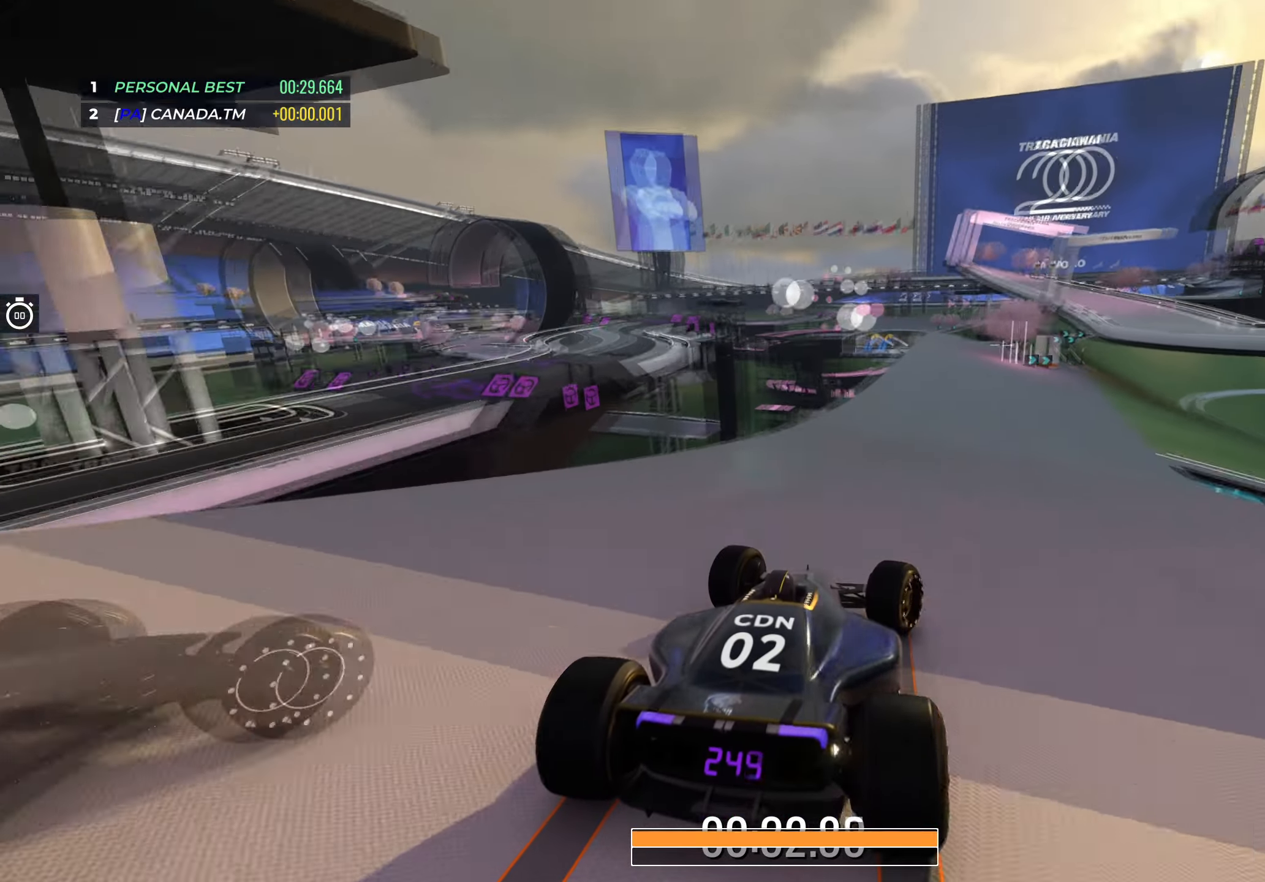
{"keys": ["up"], "events": [[333, "right", "up"]]}
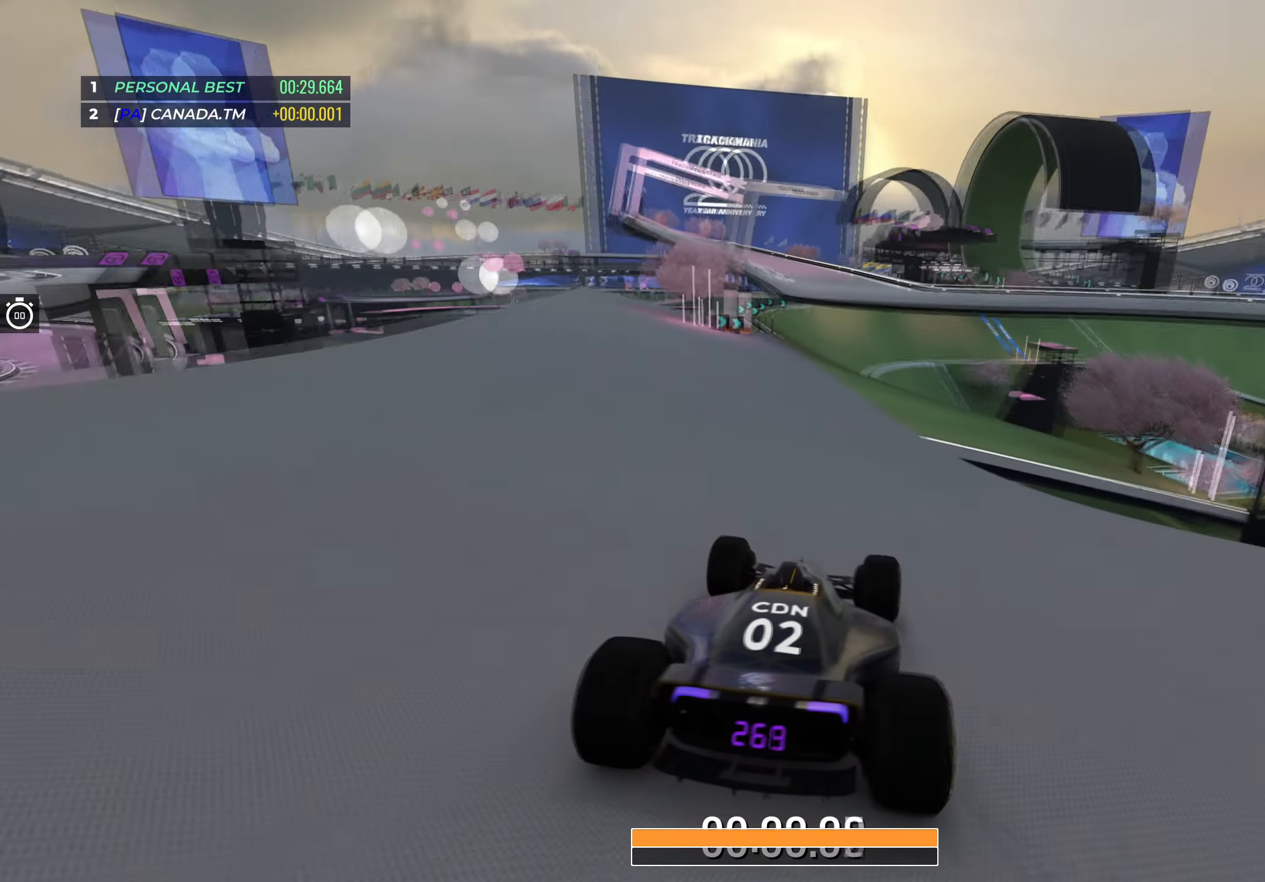
{"keys": ["left", "up"], "events": [[183, "left", "down"]]}
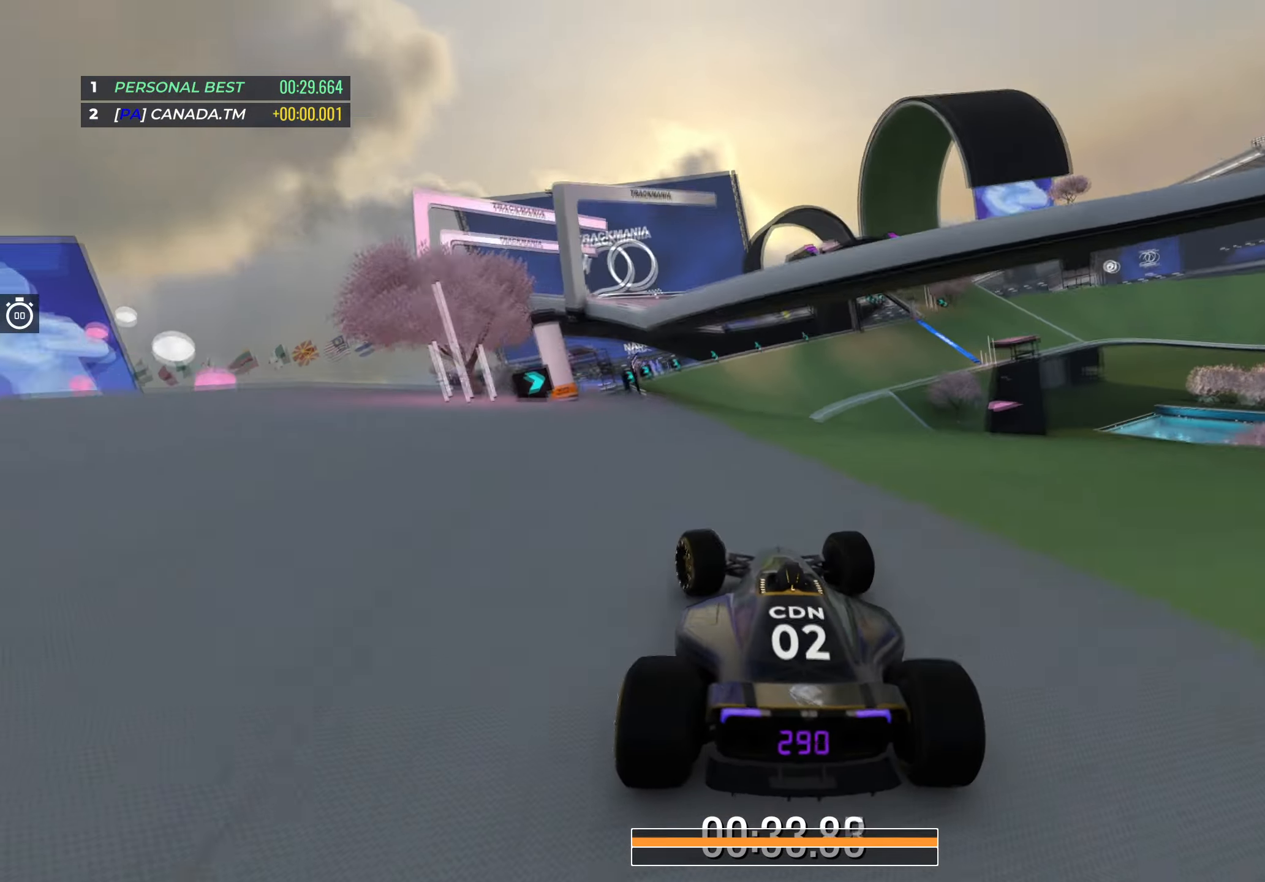
{"keys": ["right", "up"], "events": [[100, "left", "up"], [217, "right", "down"]]}
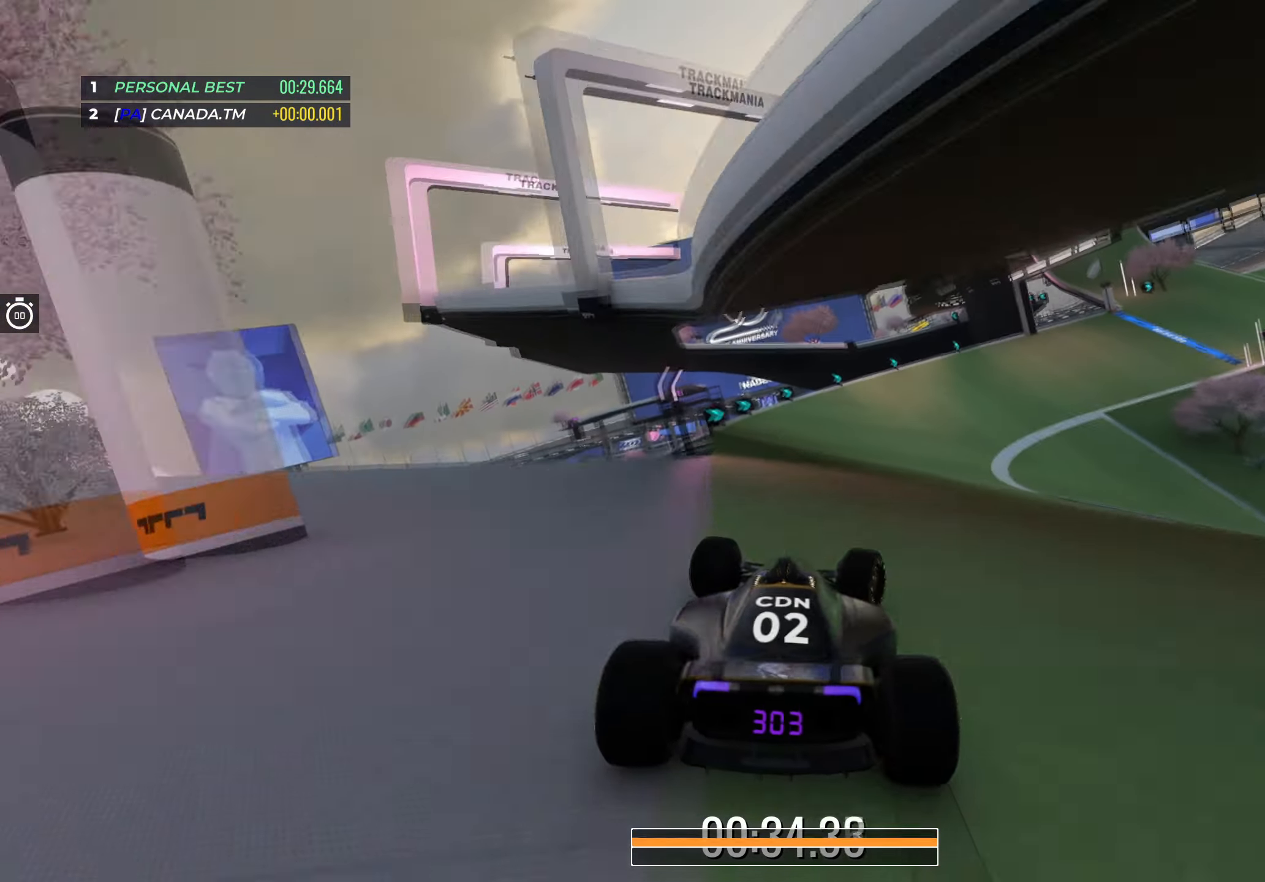
{"keys": ["right", "up"], "events": []}
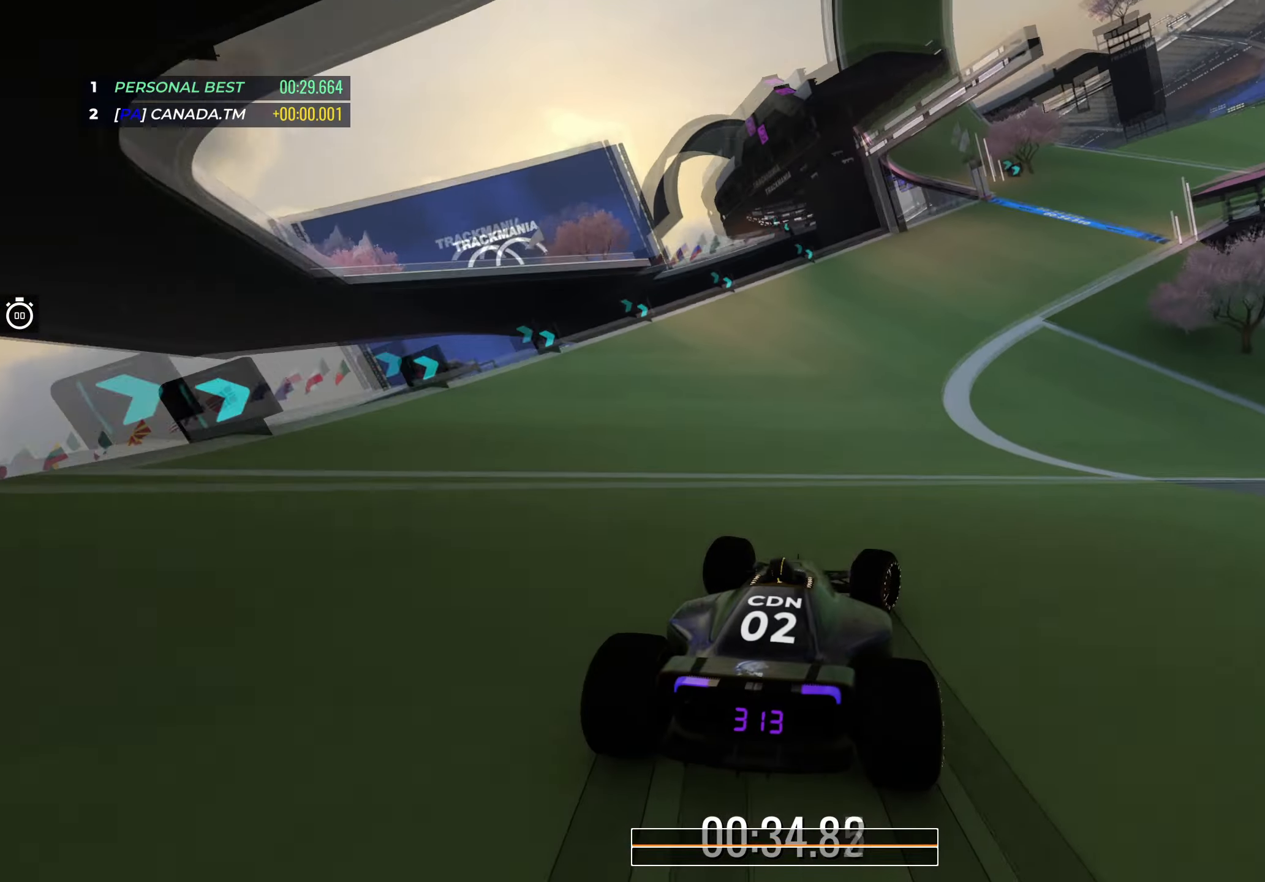
{"keys": ["right", "up"], "events": []}
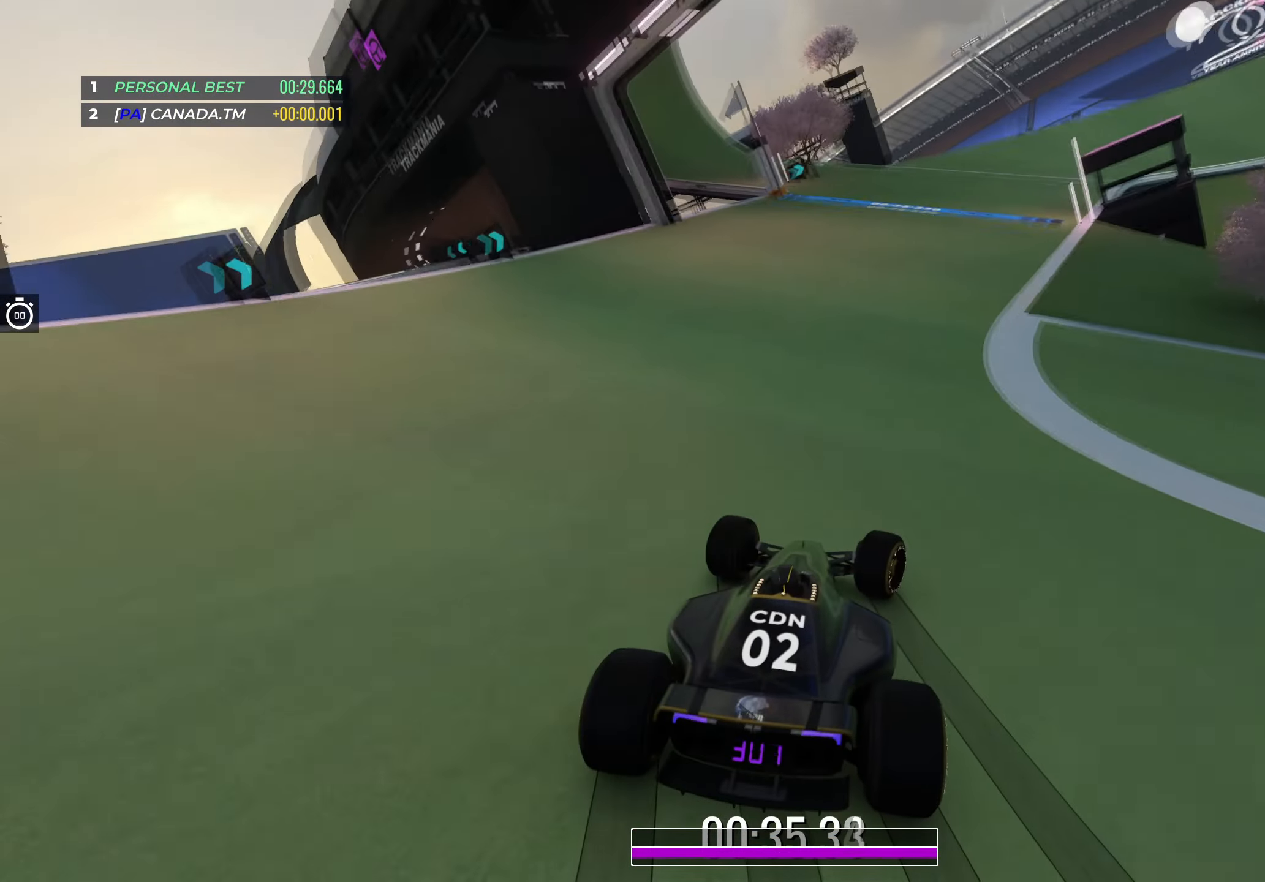
{"keys": ["right", "up"], "events": []}
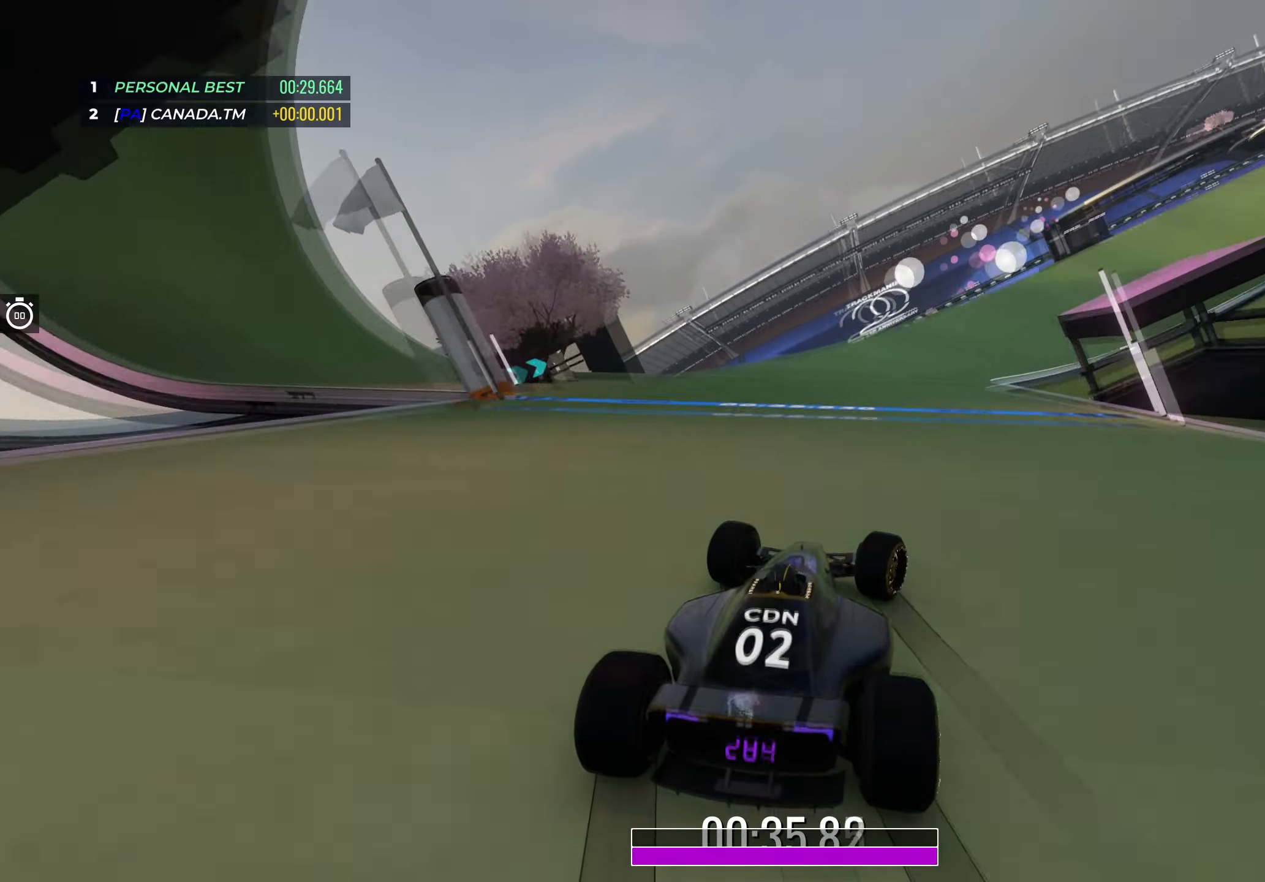
{"keys": ["right", "up"], "events": [[433, "right", "up"], [500, "right", "down"]]}
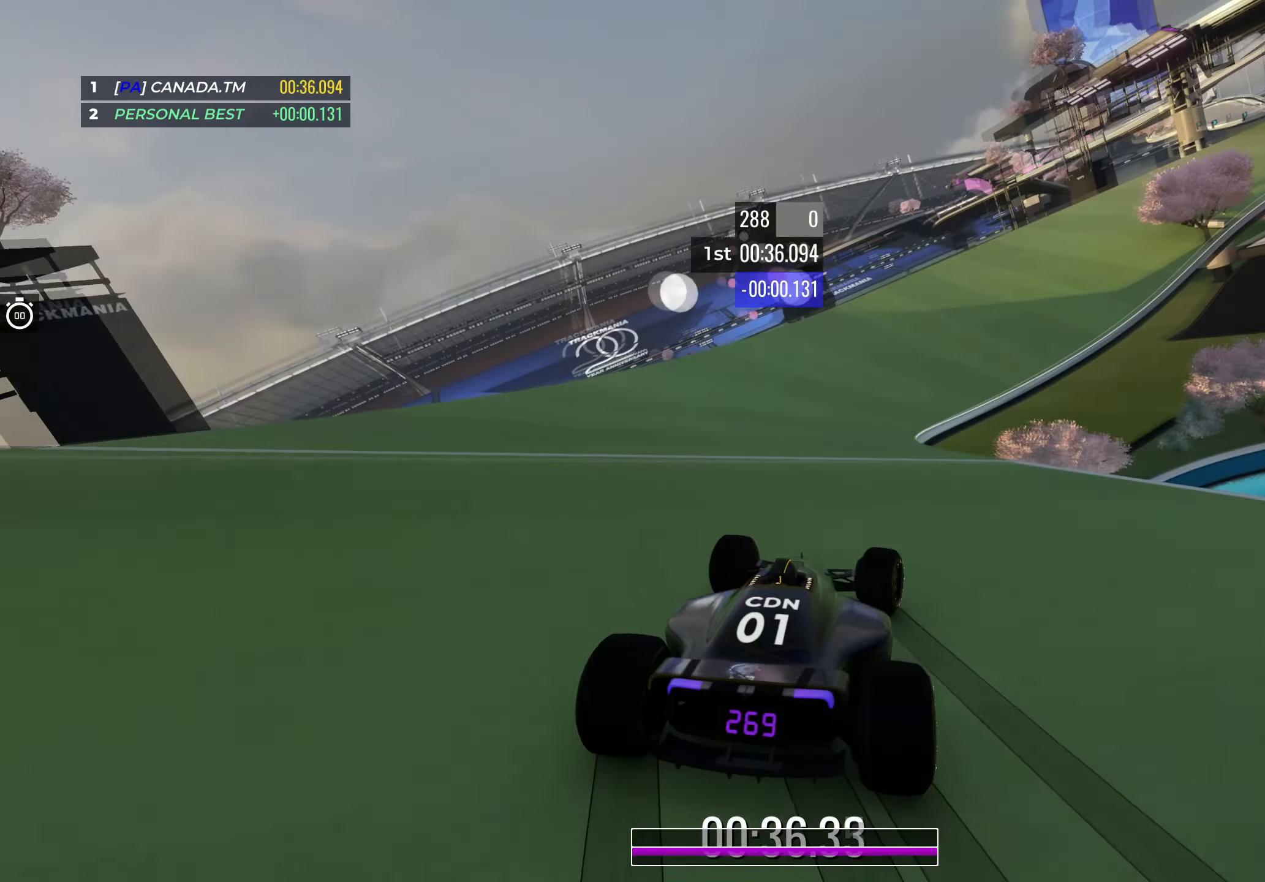
{"keys": ["right", "up"], "events": [[283, "right", "up"], [350, "right", "down"]]}
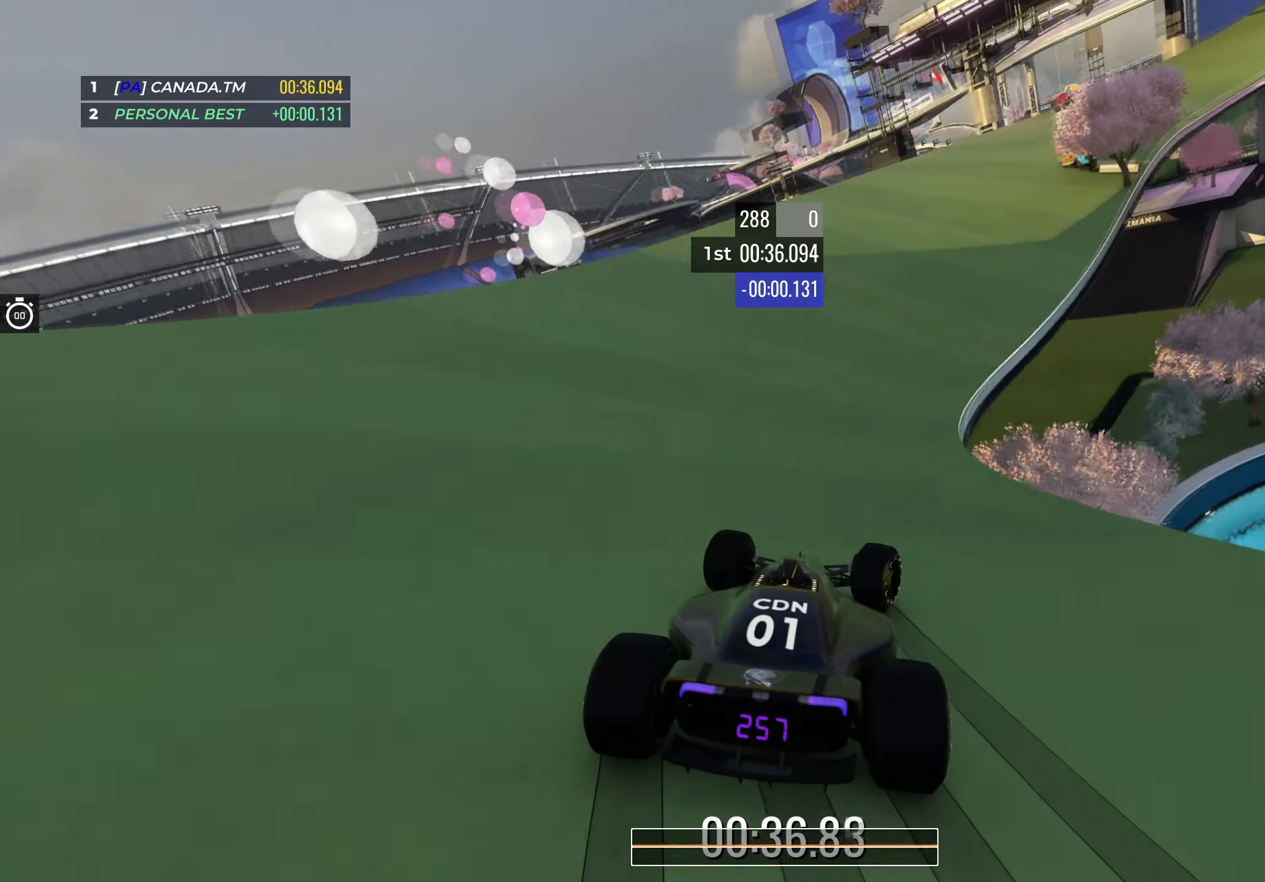
{"keys": ["right", "up"], "events": [[17, "right", "up"], [67, "right", "down"], [233, "right", "up"], [383, "right", "down"]]}
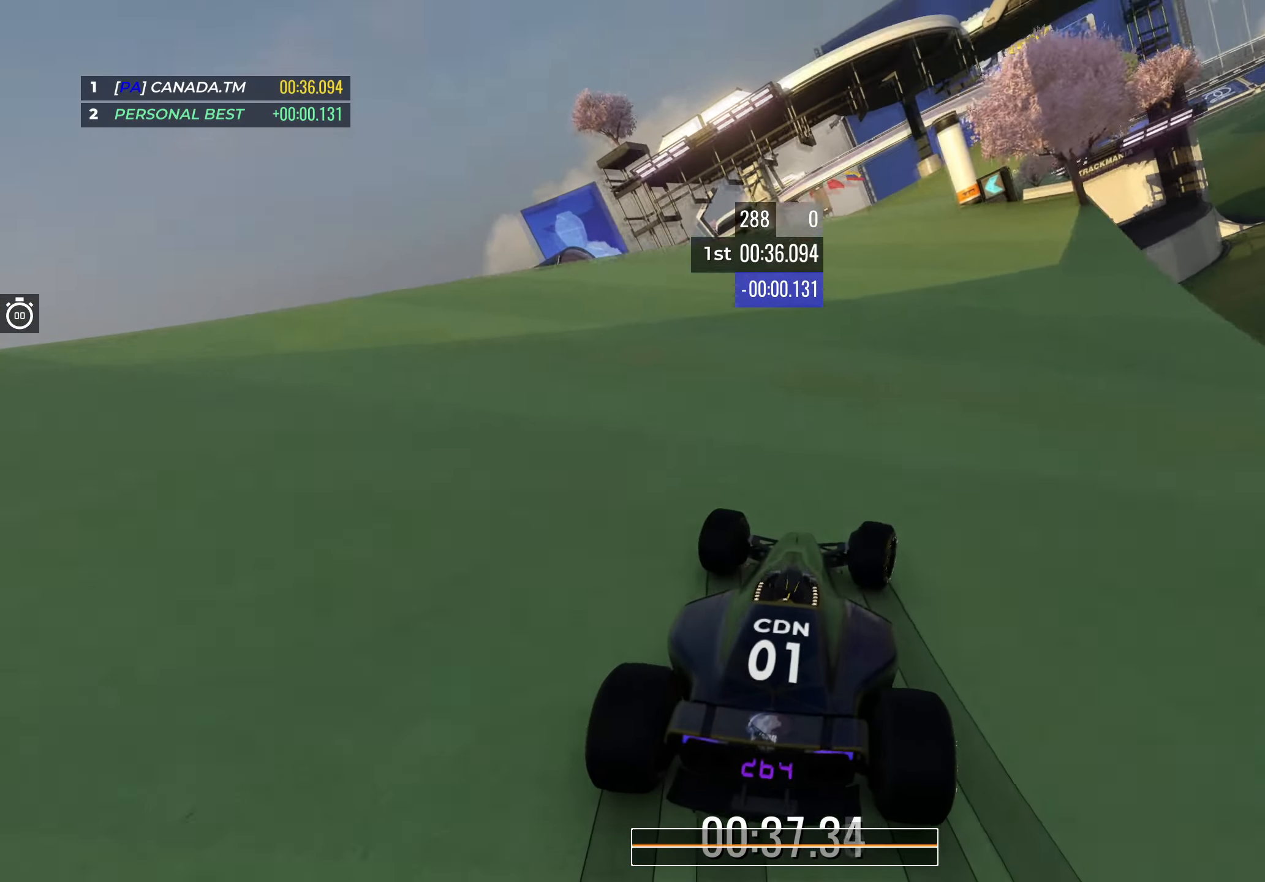
{"keys": ["right", "up"], "events": [[33, "right", "up"], [150, "right", "down"], [300, "right", "up"], [400, "right", "down"]]}
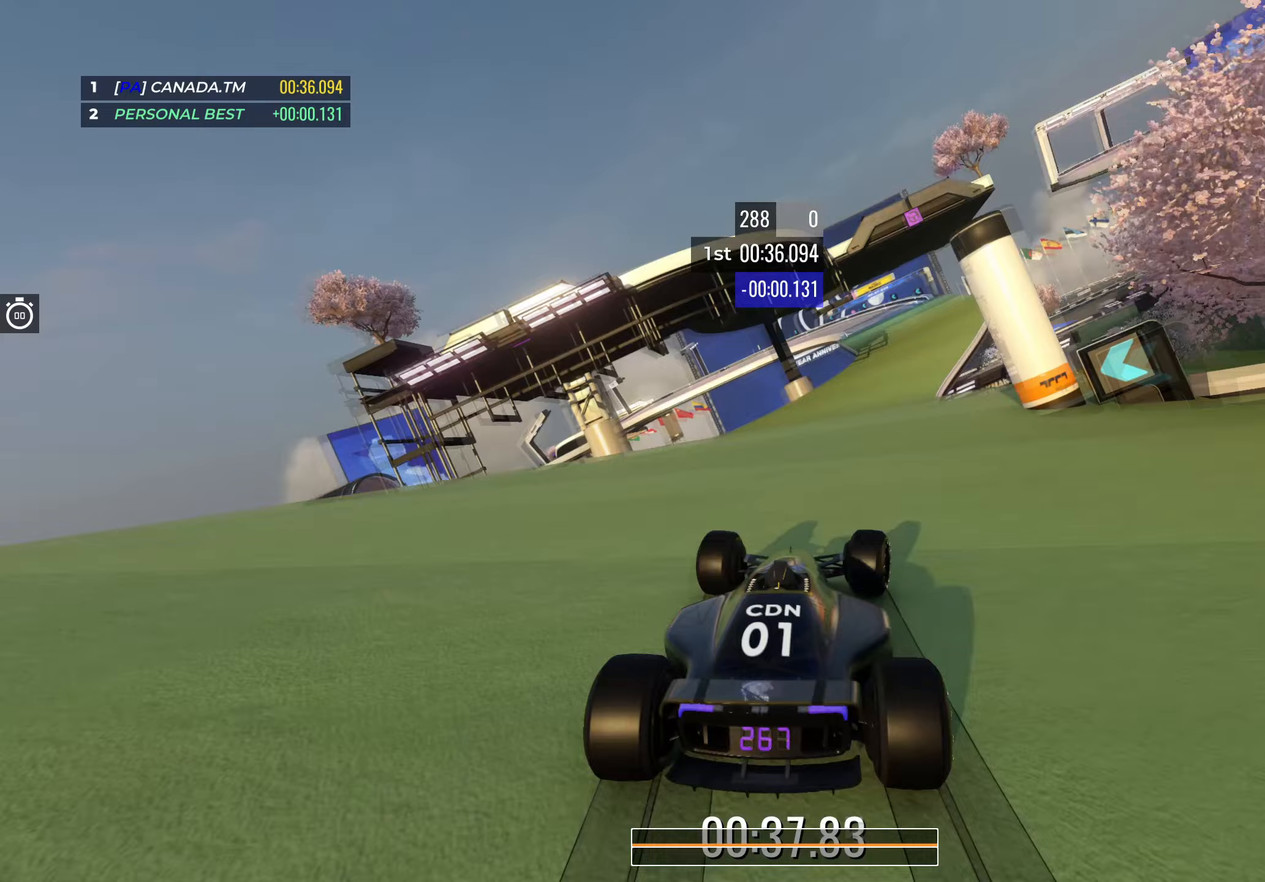
{"keys": ["up"], "events": [[33, "right", "up"]]}
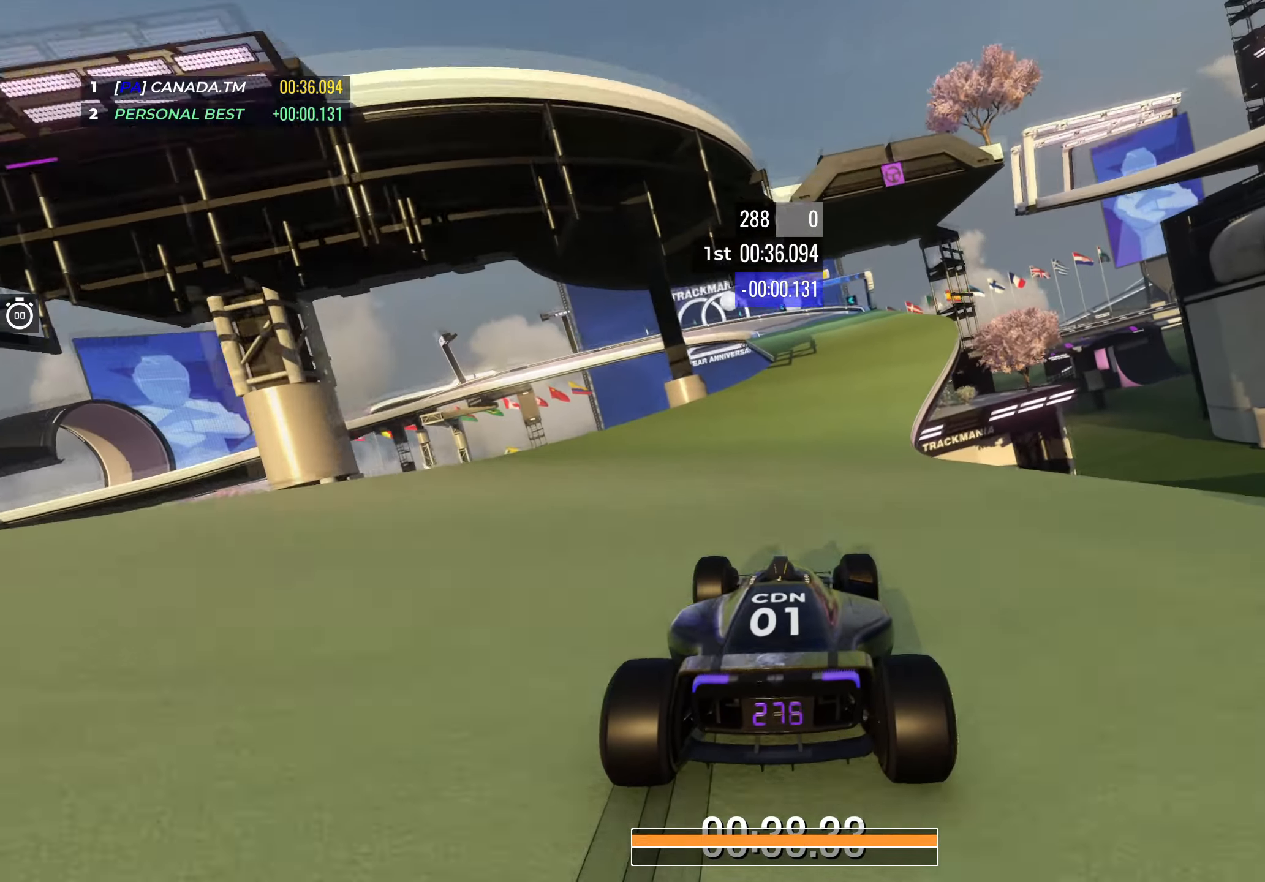
{"keys": ["up"], "events": [[283, "right", "down"], [483, "right", "up"]]}
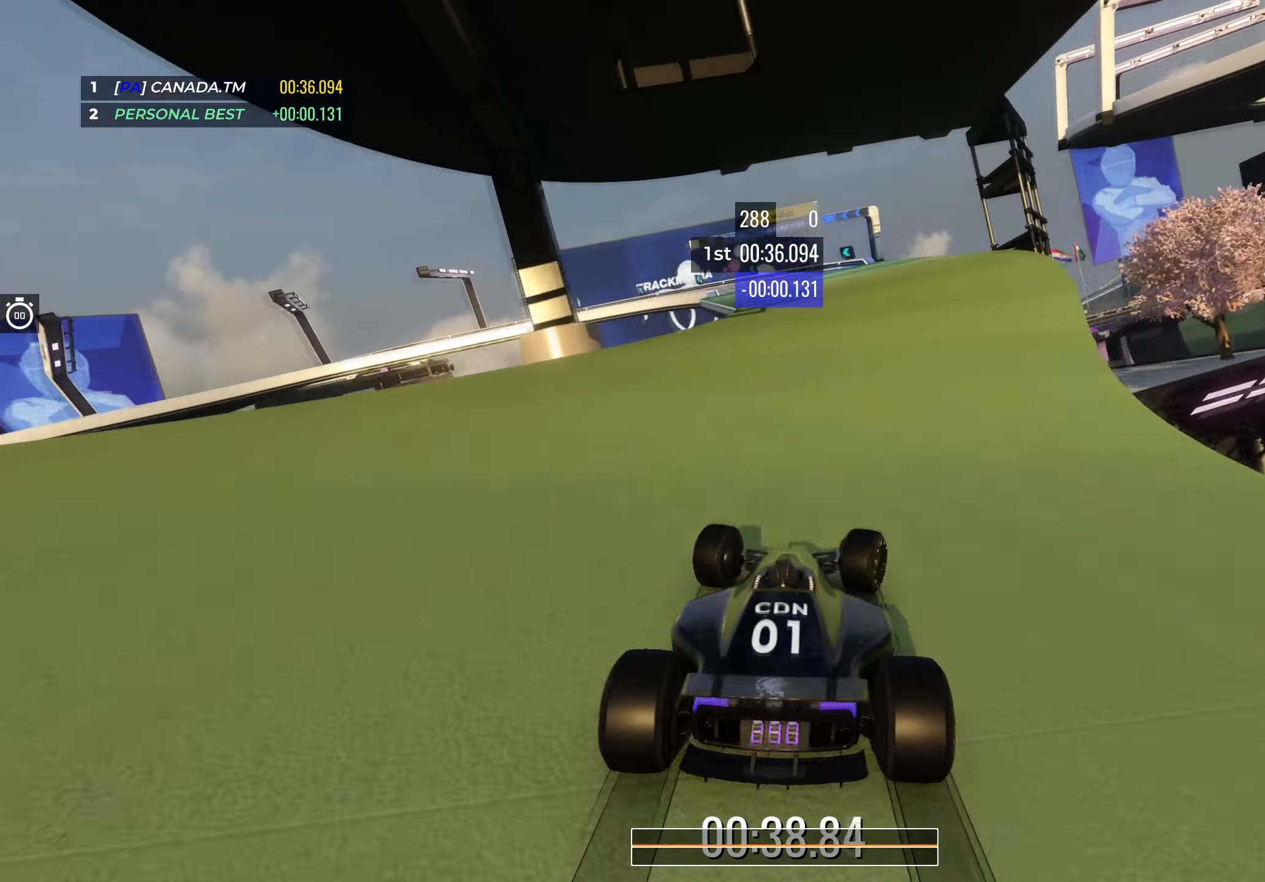
{"keys": ["left", "up"], "events": [[150, "left", "down"], [350, "left", "up"], [367, "left", "down"]]}
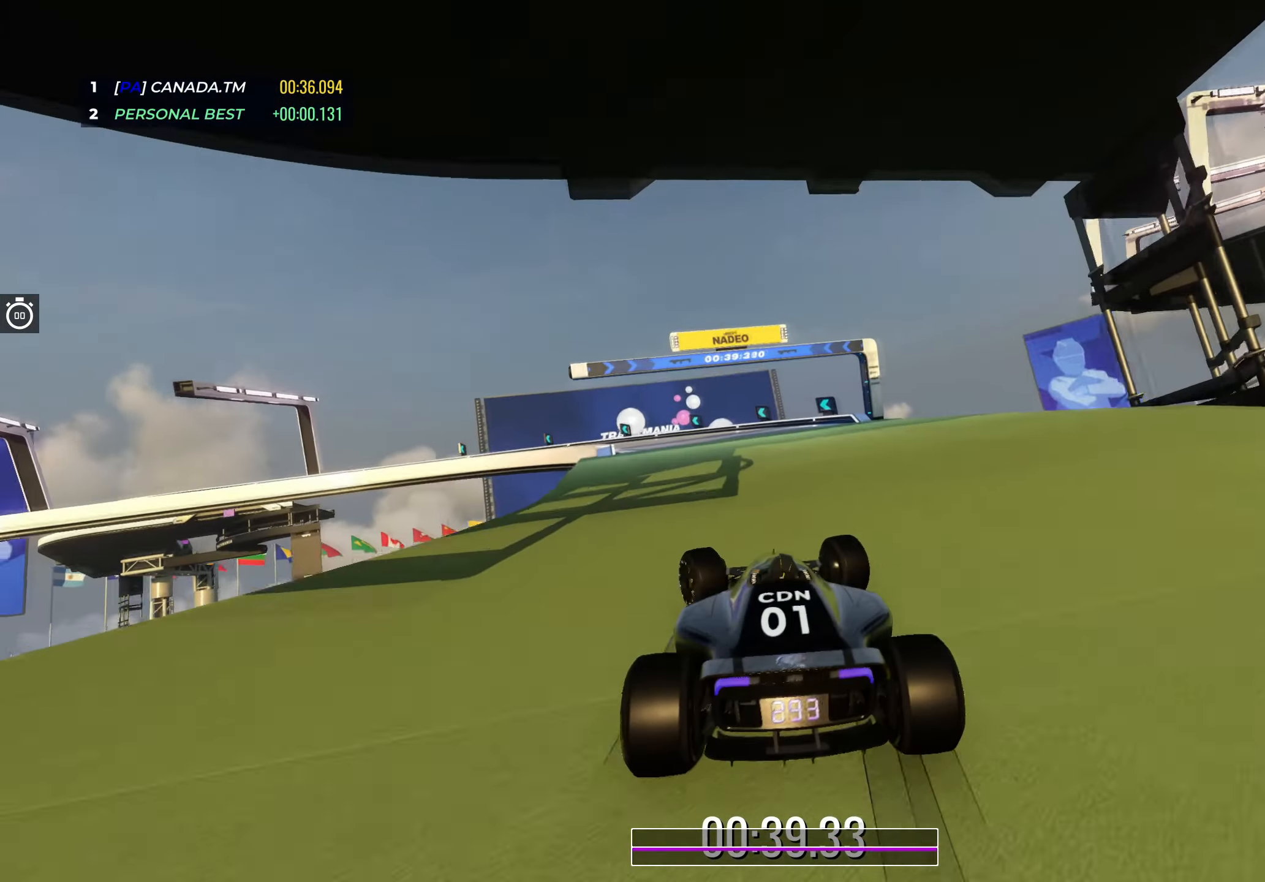
{"keys": ["left", "up"], "events": []}
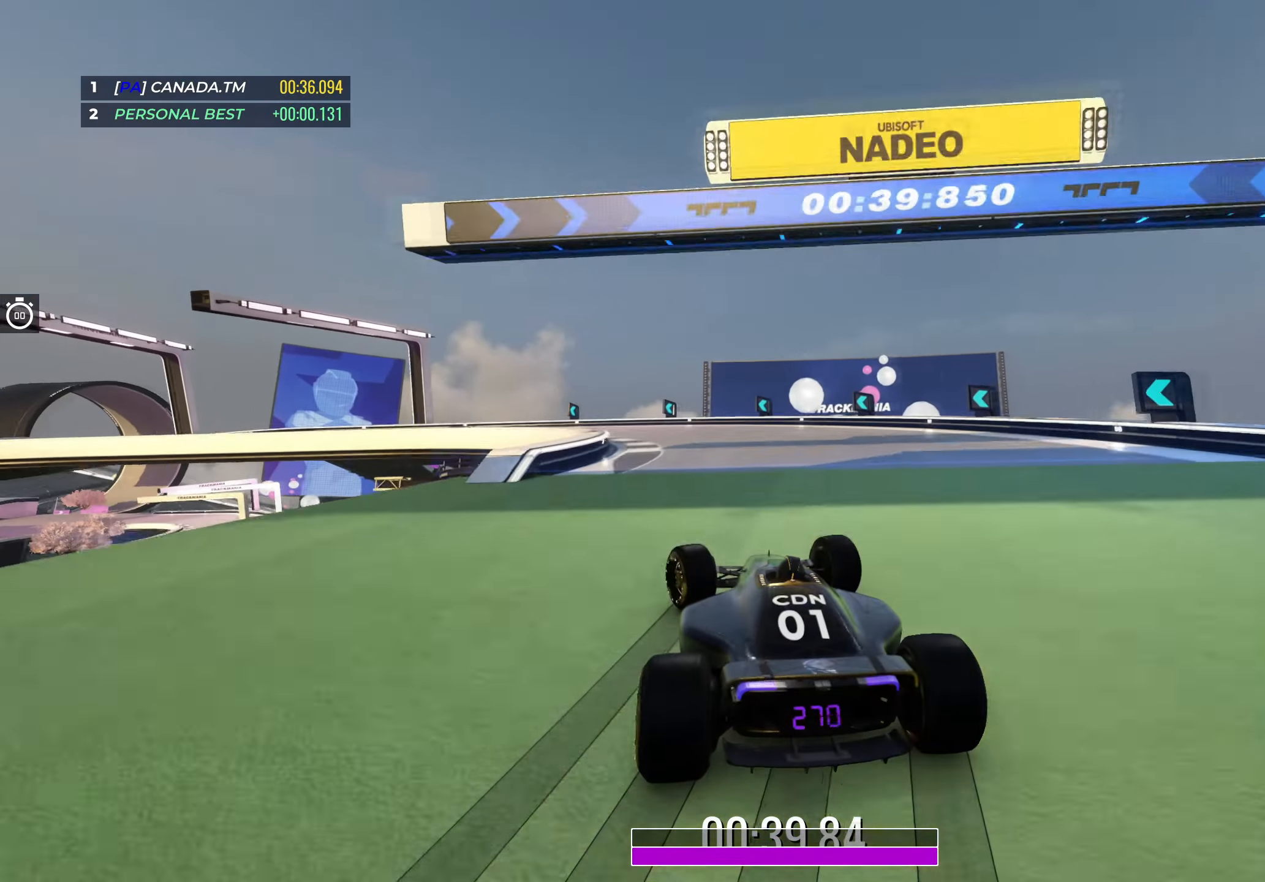
{"keys": ["left", "up"], "events": [[300, "left", "up"], [350, "left", "down"]]}